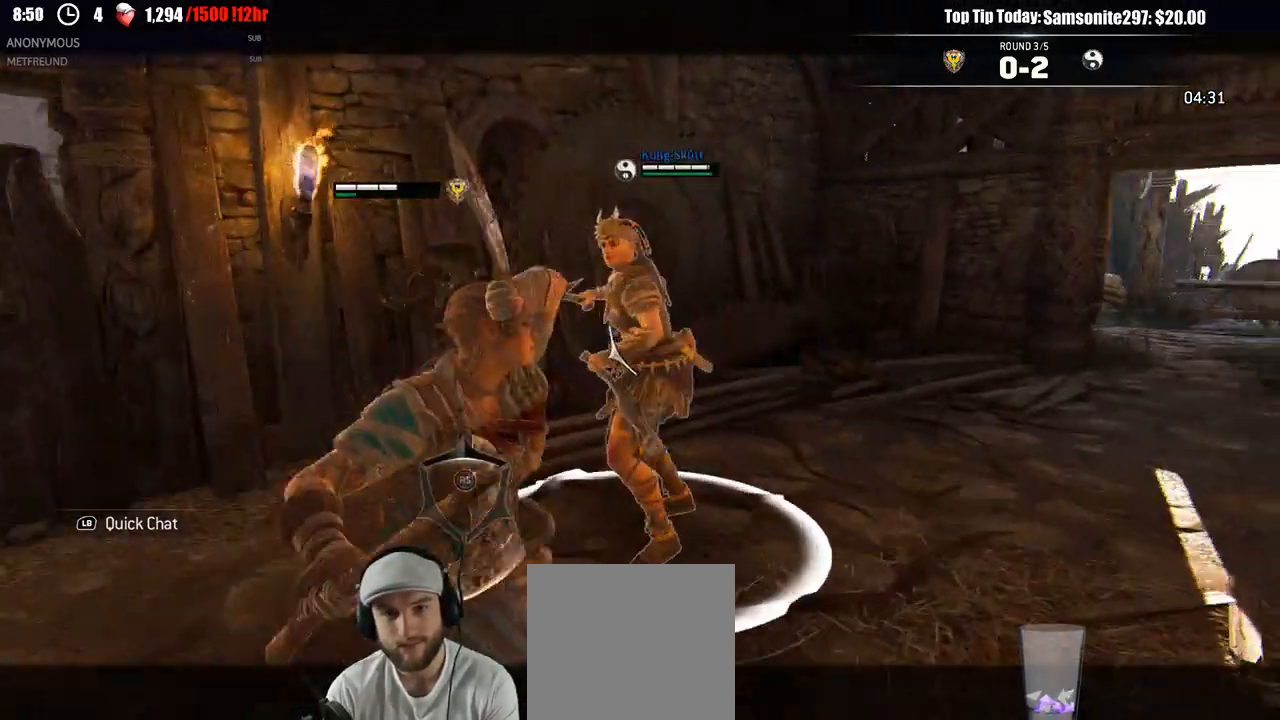
Gameplay with a controller (Xbox layout); each line is a JSON object with the inputs held at the frame after it (dt_ms = milliseconds from this image to that frame). "events" lists button and stick changes between this image and that frame as [ms after this image, input, new state], when the widget could be followed in between.
{"dt_ms": 500, "buttons": ["L2"], "left_stick": "right", "right_stick": "center", "events": [[17, "right_stick", "center"], [167, "left_stick", "left"], [283, "left_stick", "down"], [417, "left_stick", "right"]]}
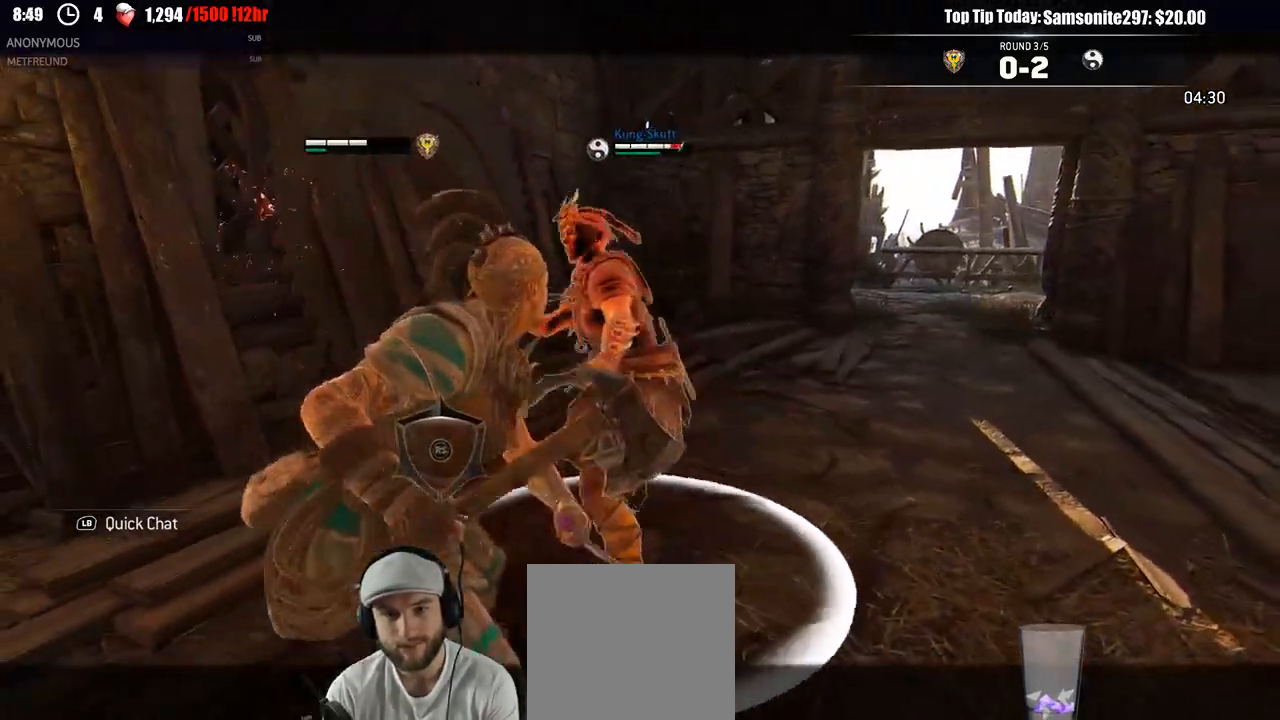
{"dt_ms": 500, "buttons": ["L2"], "left_stick": "up-right", "right_stick": "center", "events": [[33, "left_stick", "up-right"], [117, "X", "down"], [217, "X", "up"]]}
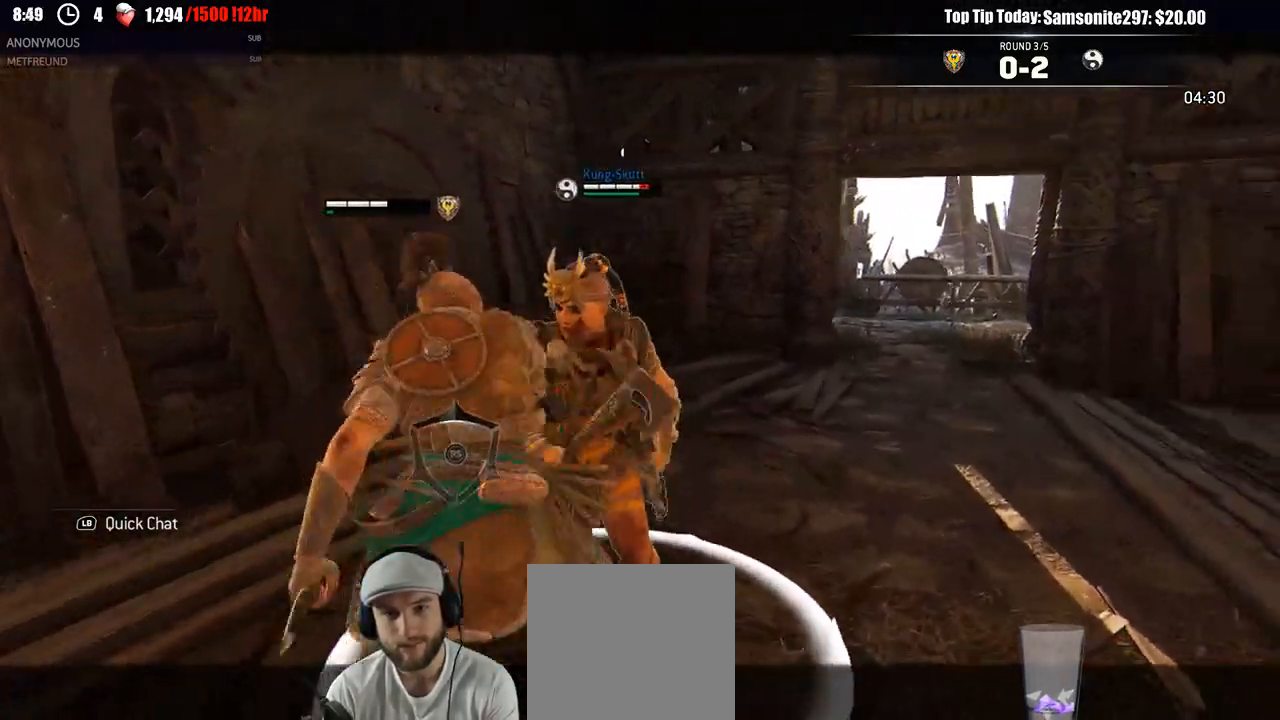
{"dt_ms": 500, "buttons": ["L2"], "left_stick": "up", "right_stick": "center"}
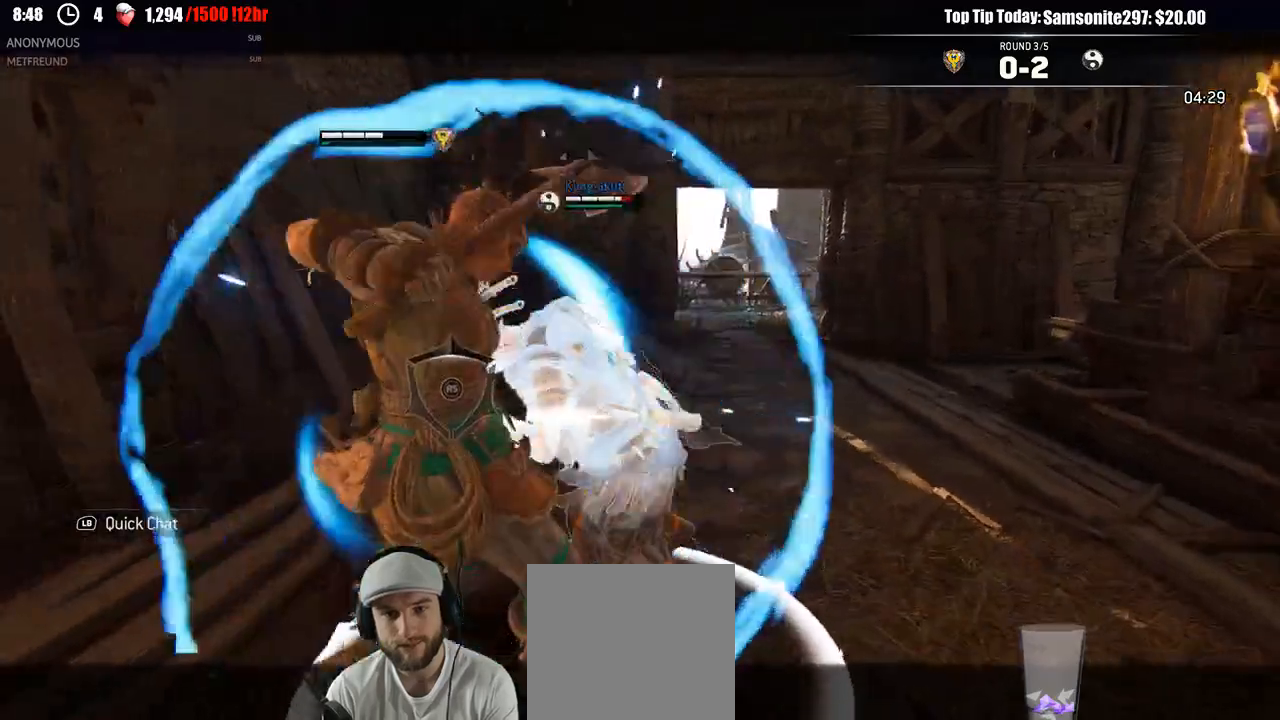
{"dt_ms": 500, "buttons": ["L2"], "left_stick": "right", "right_stick": "center"}
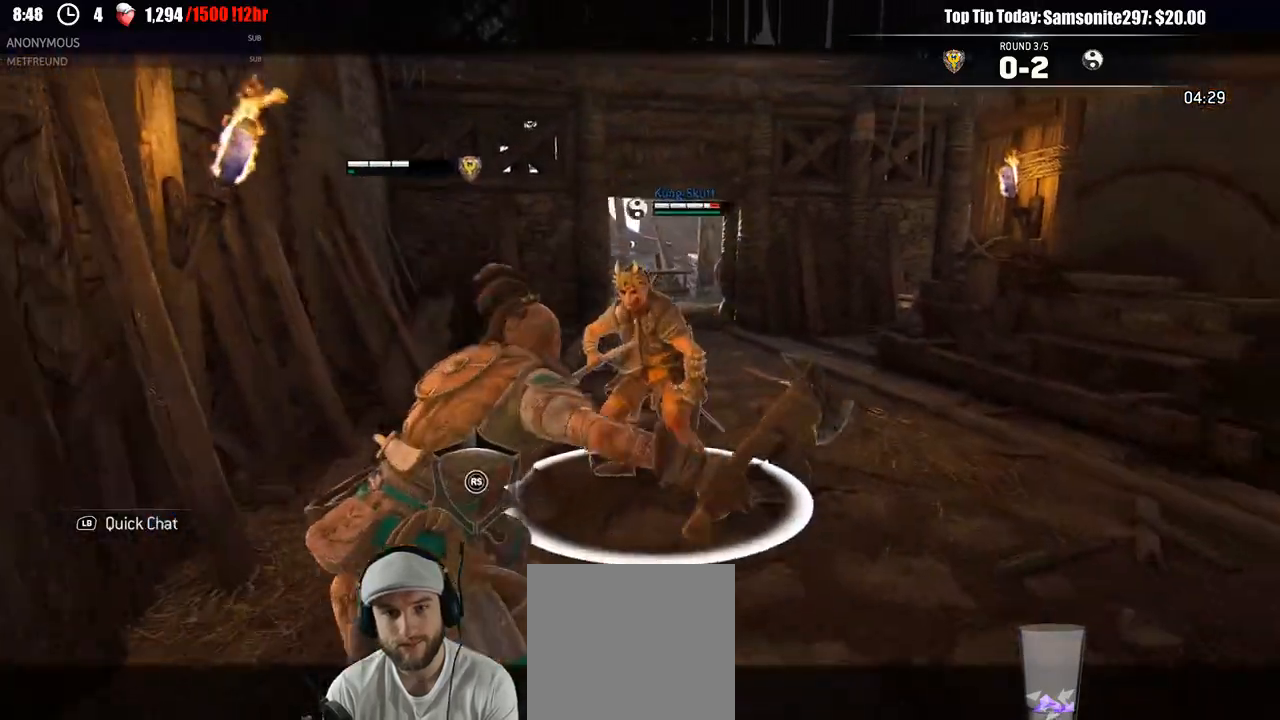
{"dt_ms": 500, "buttons": ["L2"], "left_stick": "right", "right_stick": "right", "events": [[67, "left_stick", "down-right"], [133, "right_stick", "right"], [433, "left_stick", "right"]]}
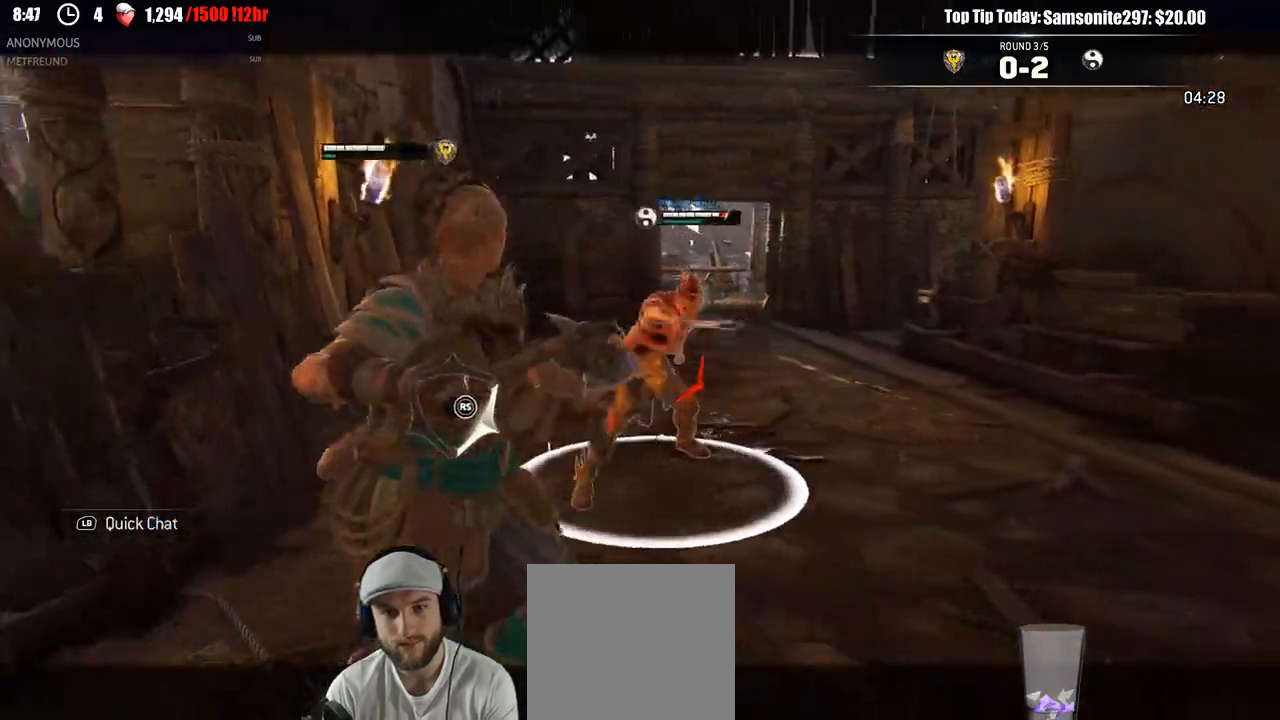
{"dt_ms": 500, "buttons": ["L2"], "left_stick": "right", "right_stick": "left", "events": [[300, "right_stick", "left"], [350, "right_stick", "up"], [400, "R3", "down"], [450, "right_stick", "left"], [467, "R3", "up"]]}
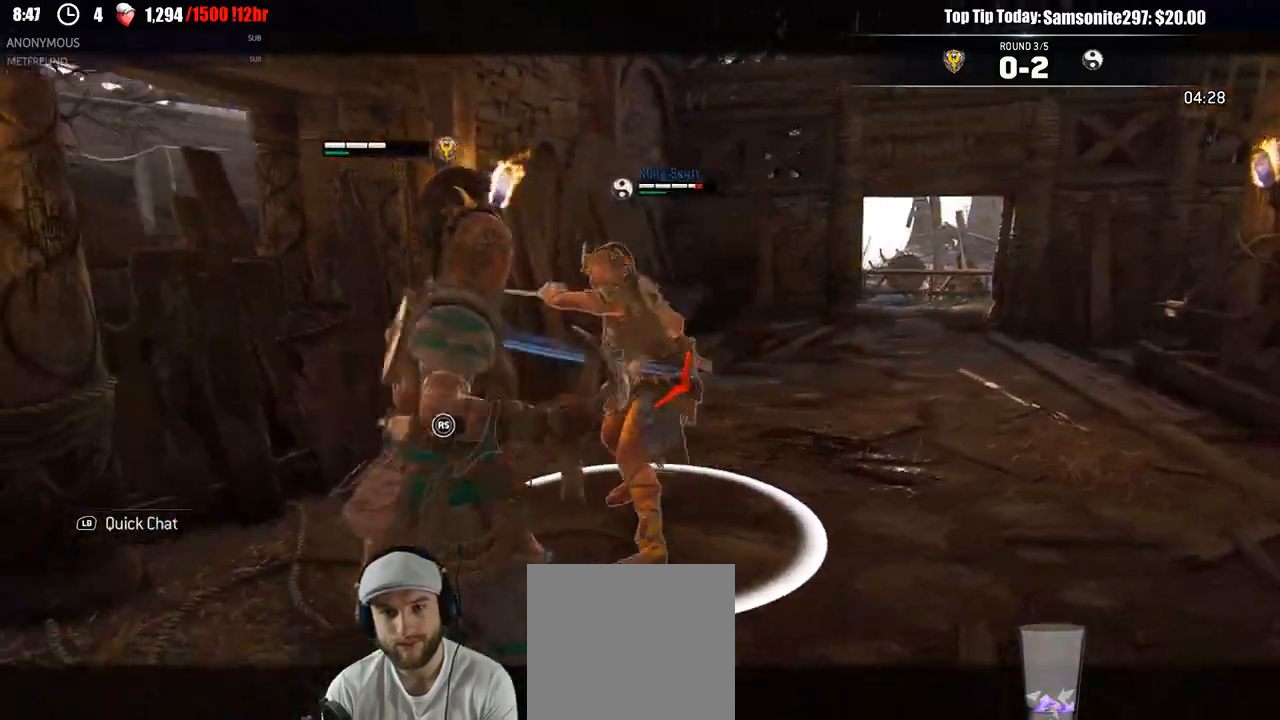
{"dt_ms": 500, "buttons": ["L2", "R3"], "left_stick": "left", "right_stick": "right"}
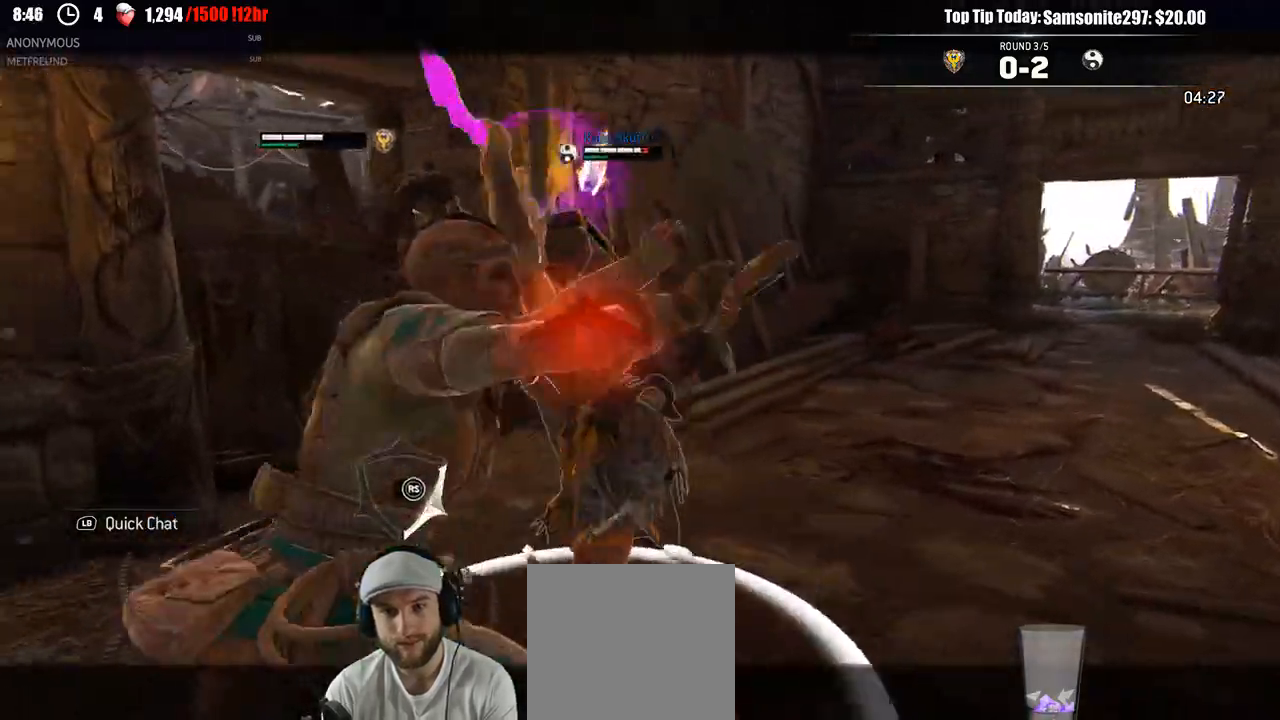
{"dt_ms": 500, "buttons": ["L2"], "left_stick": "right", "right_stick": "left", "events": [[50, "right_stick", "up"], [83, "left_stick", "up"], [300, "left_stick", "up-right"], [400, "R3", "up"], [417, "left_stick", "right"], [450, "right_stick", "left"]]}
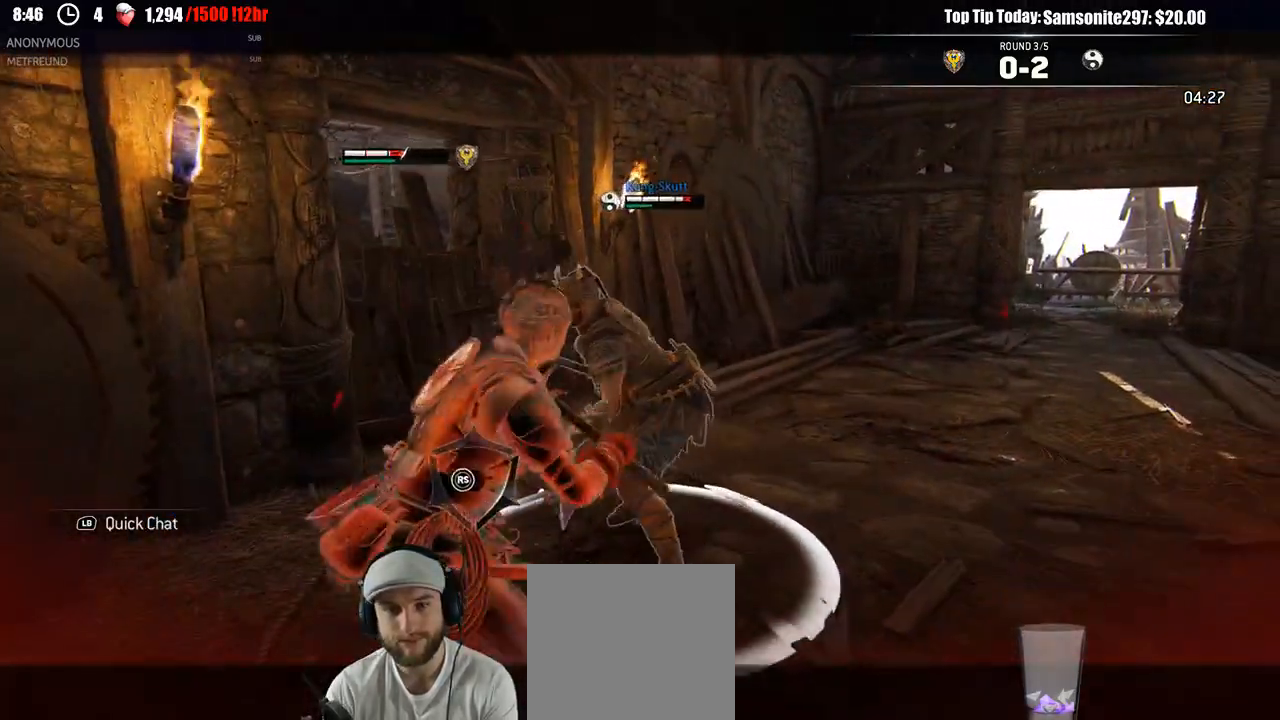
{"dt_ms": 500, "buttons": ["L2"], "left_stick": "up-right", "right_stick": "center"}
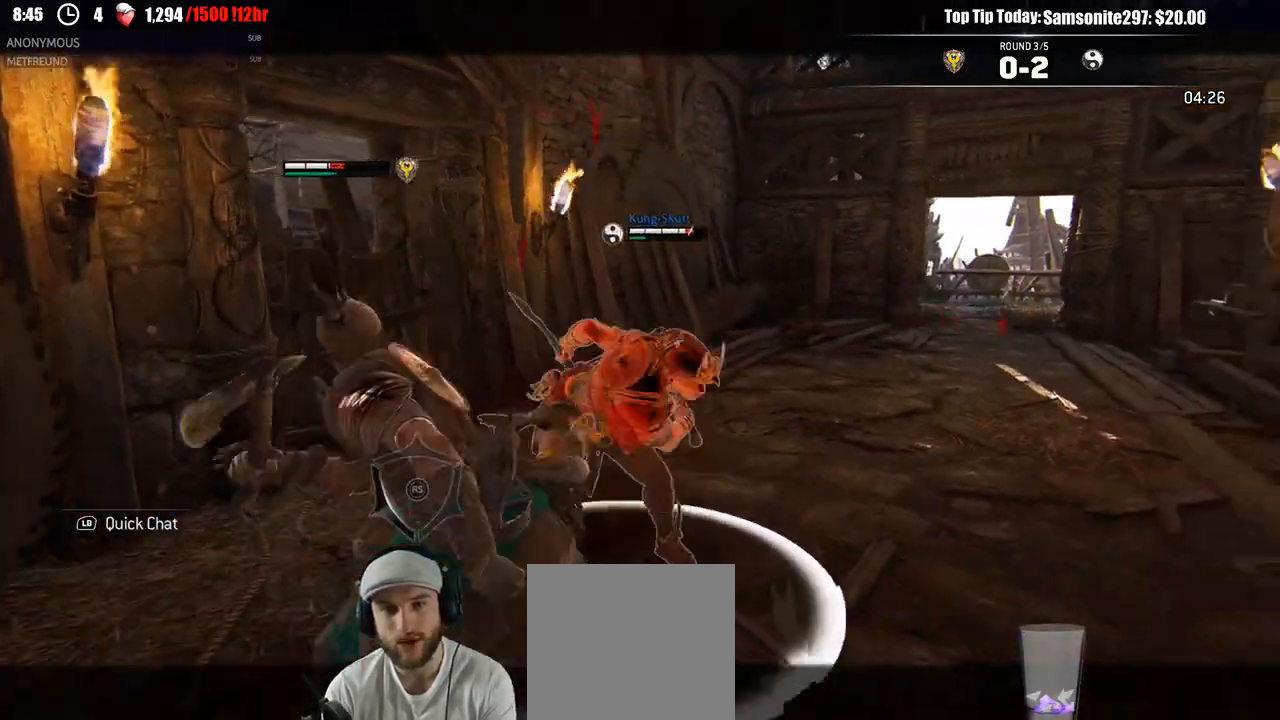
{"dt_ms": 500, "buttons": ["L2"], "left_stick": "up-right", "right_stick": "center"}
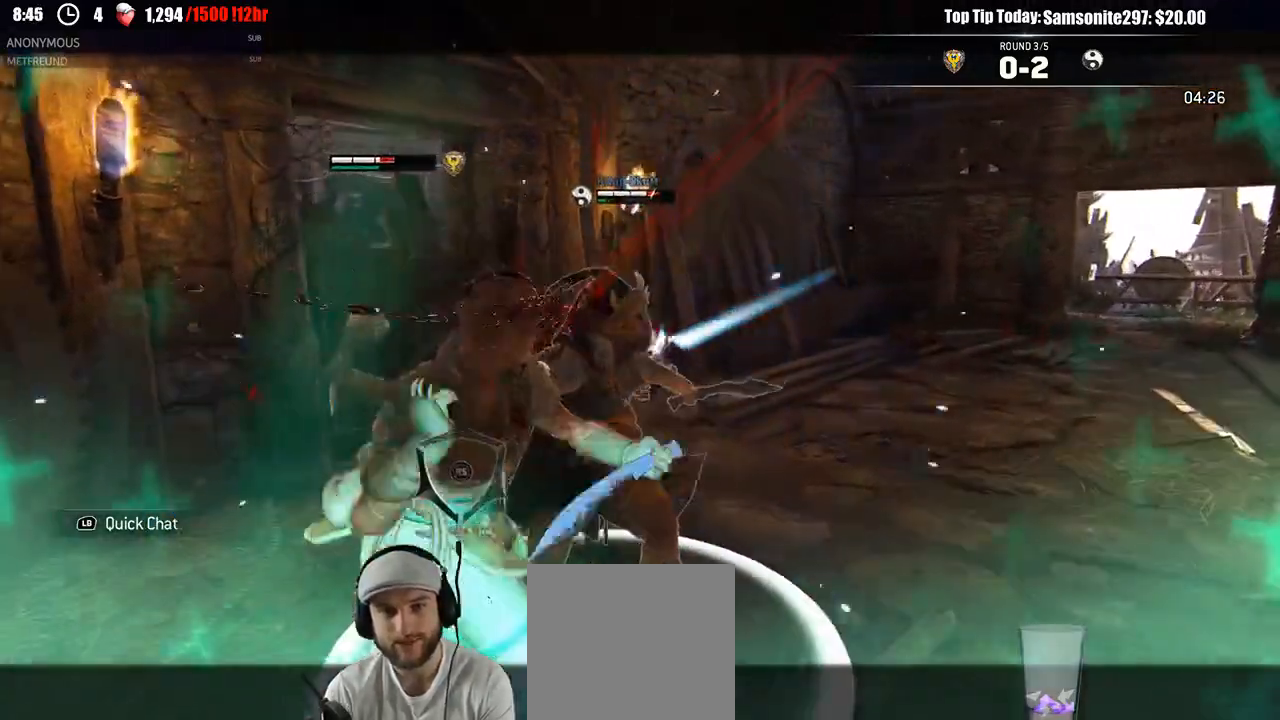
{"dt_ms": 500, "buttons": ["L2"], "left_stick": "up-right", "right_stick": "center", "events": []}
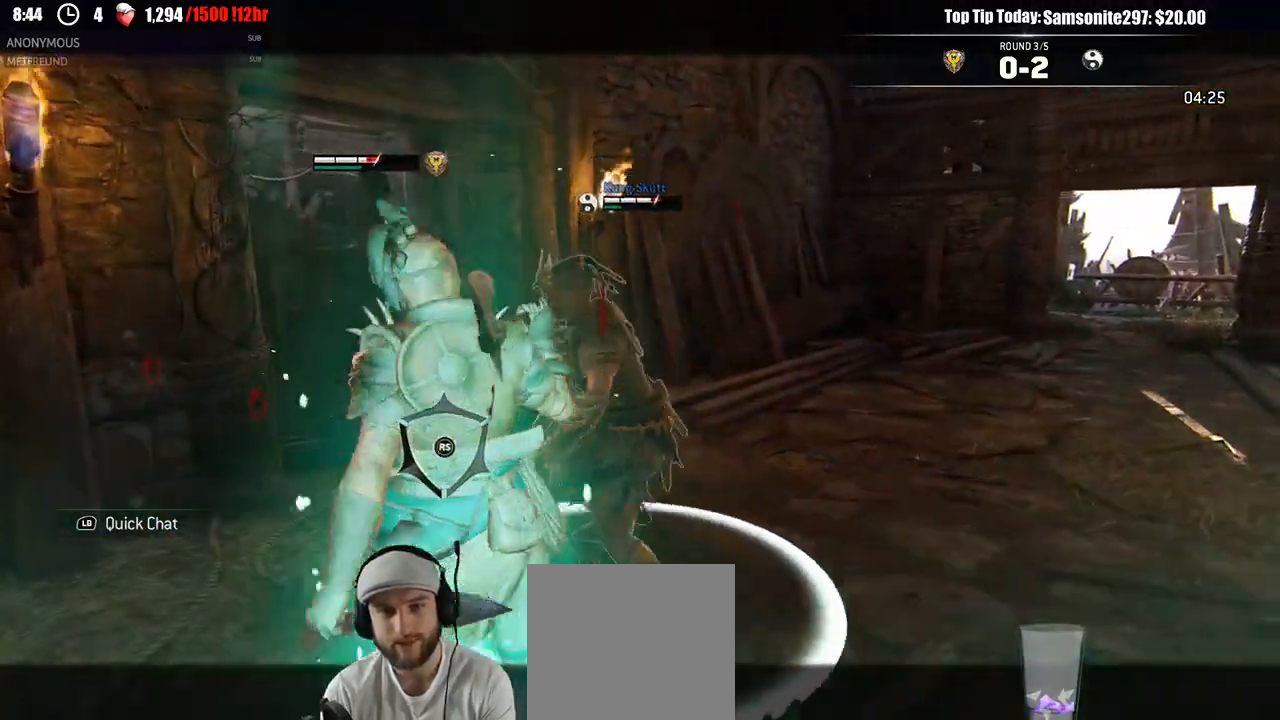
{"dt_ms": 500, "buttons": ["L2"], "left_stick": "up-right", "right_stick": "center", "events": [[133, "A", "down"], [217, "A", "up"], [383, "X", "down"], [450, "X", "up"]]}
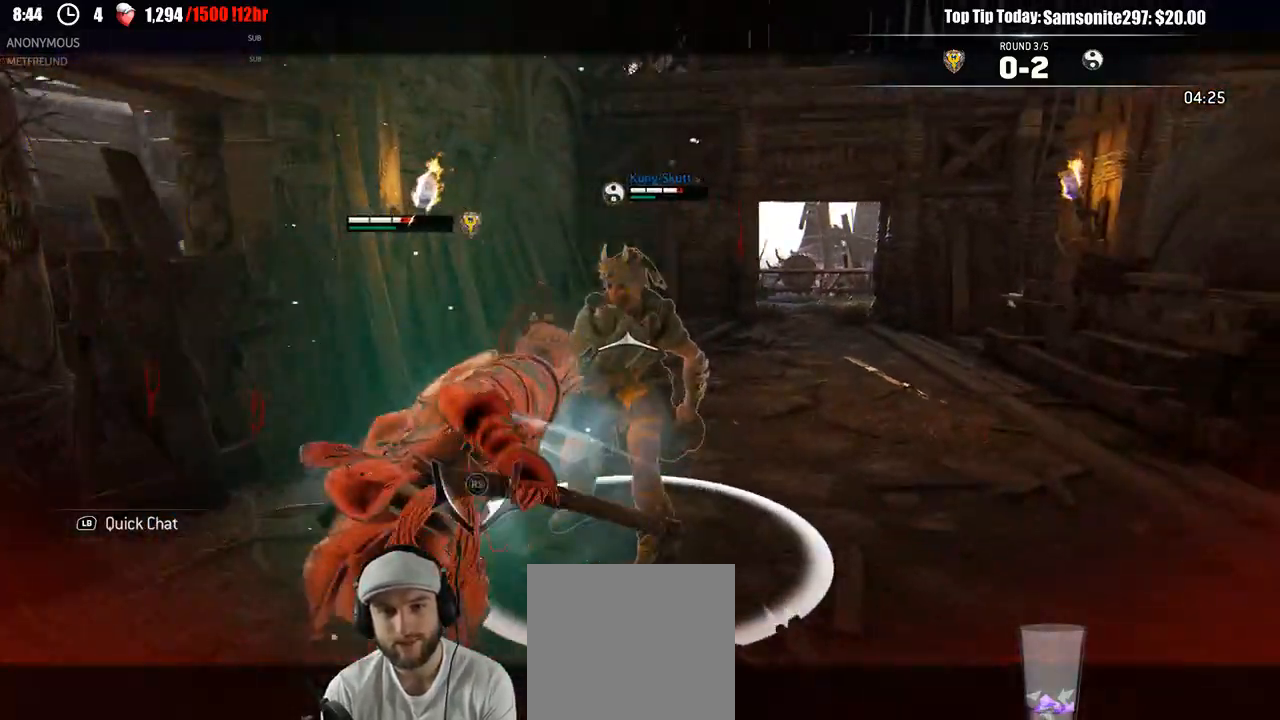
{"dt_ms": 1000, "buttons": ["L2", "L3"], "left_stick": "down-left", "right_stick": "center"}
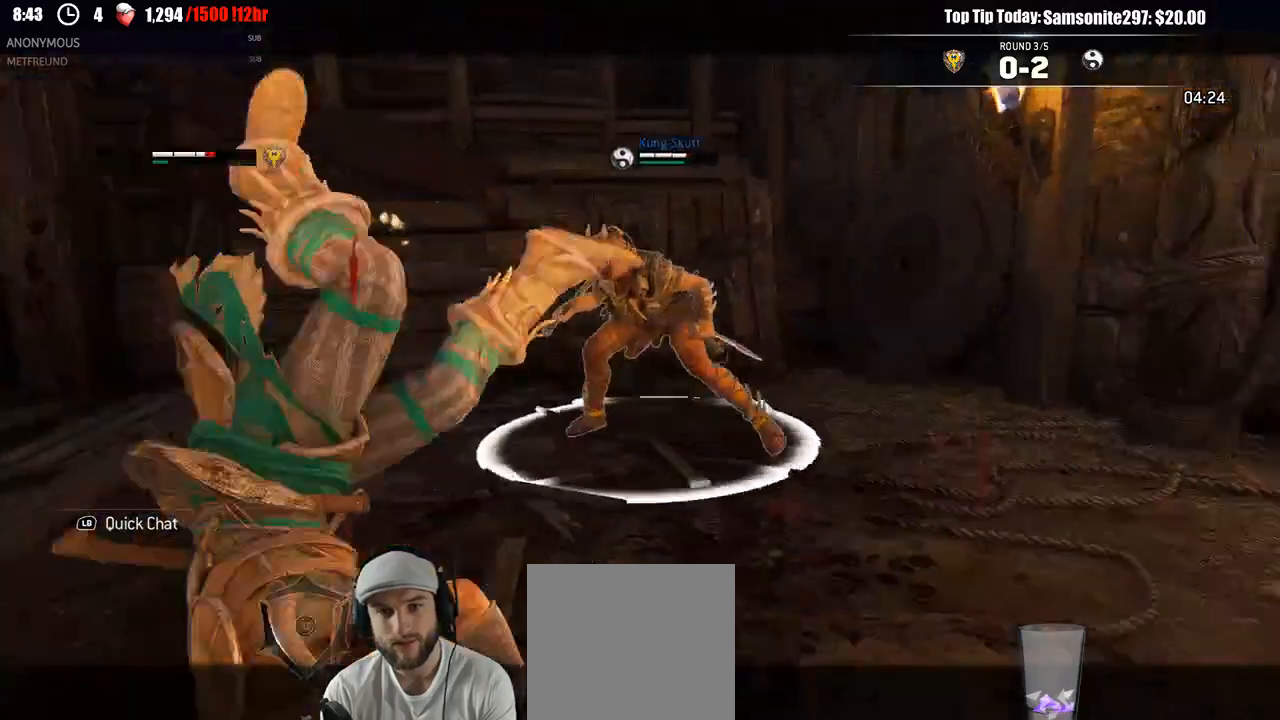
{"dt_ms": 500, "buttons": ["L2", "L3"], "left_stick": "down-right", "right_stick": "center", "events": [[67, "left_stick", "down"], [483, "left_stick", "down-right"]]}
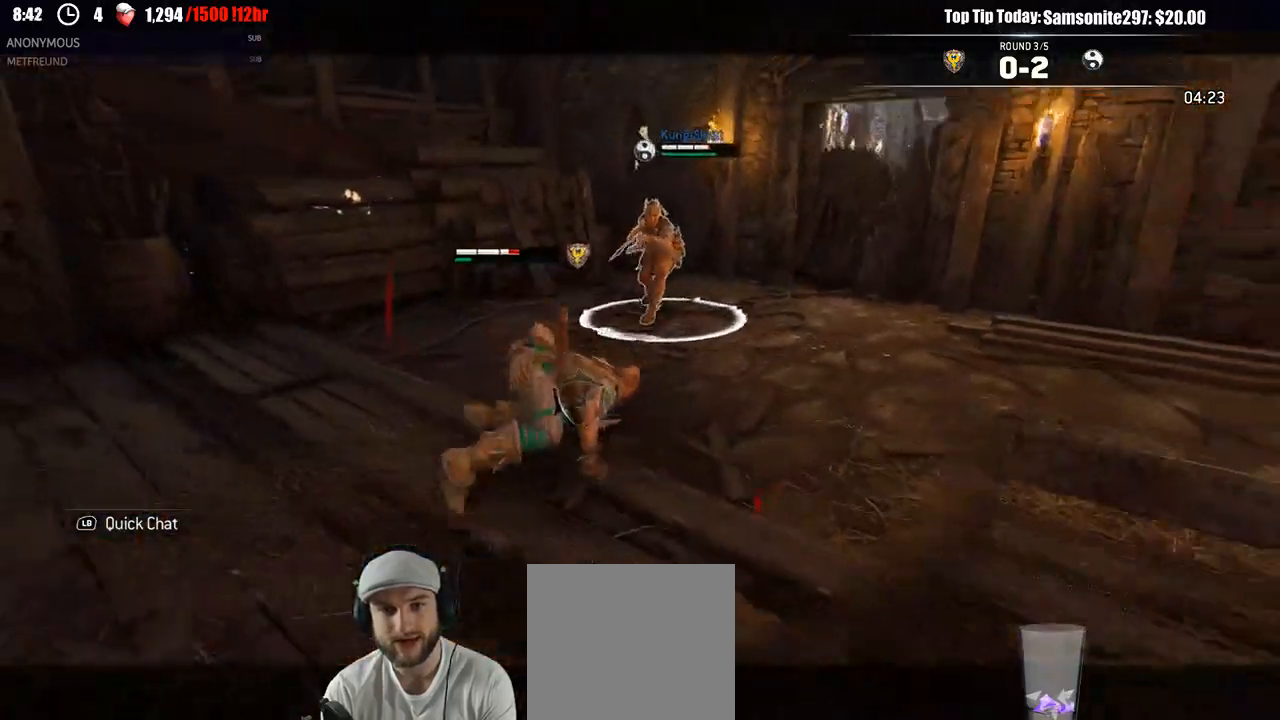
{"dt_ms": 500, "buttons": ["A", "L2"], "left_stick": "left", "right_stick": "center", "events": [[67, "L3", "up"], [350, "left_stick", "down-left"], [400, "left_stick", "left"], [417, "A", "down"]]}
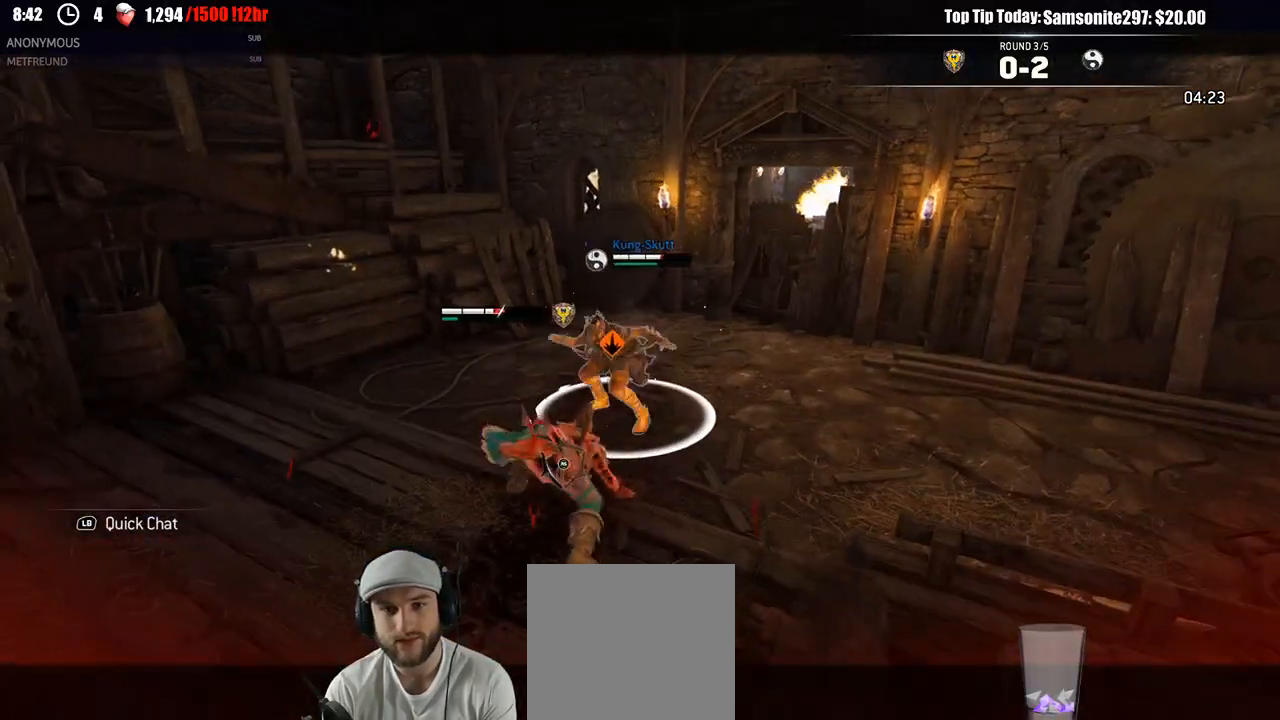
{"dt_ms": 500, "buttons": ["L2"], "left_stick": "left", "right_stick": "center", "events": [[50, "A", "up"], [417, "A", "down"], [483, "A", "up"]]}
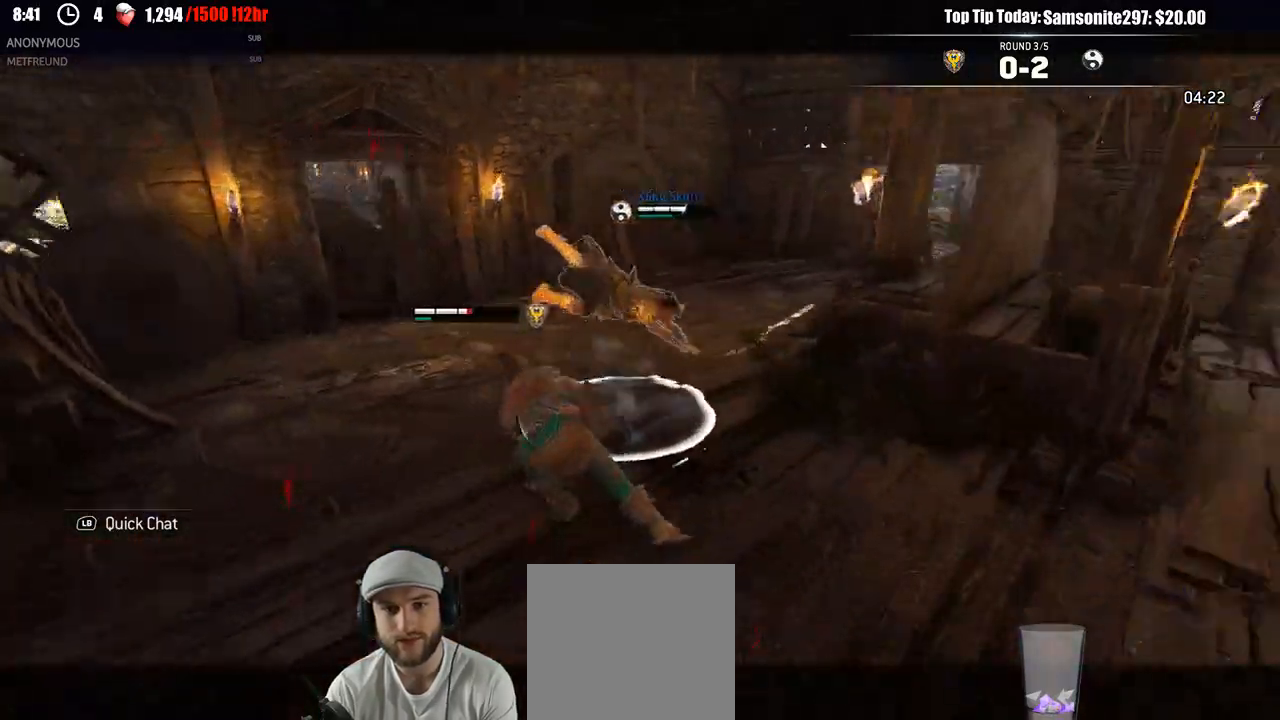
{"dt_ms": 500, "buttons": ["L2"], "left_stick": "up", "right_stick": "center", "events": [[117, "X", "down"], [167, "left_stick", "up"], [200, "X", "up"]]}
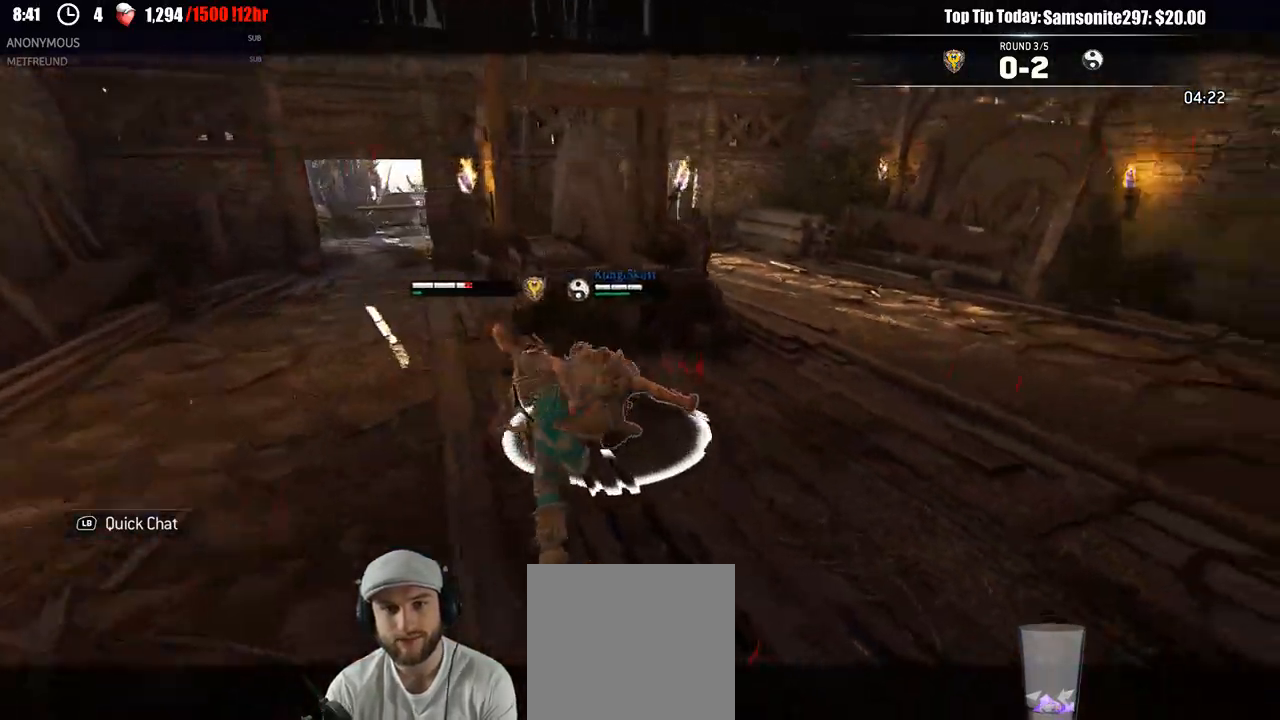
{"dt_ms": 500, "buttons": ["L2"], "left_stick": "up", "right_stick": "center", "events": [[117, "right_stick", "right"], [450, "right_stick", "center"]]}
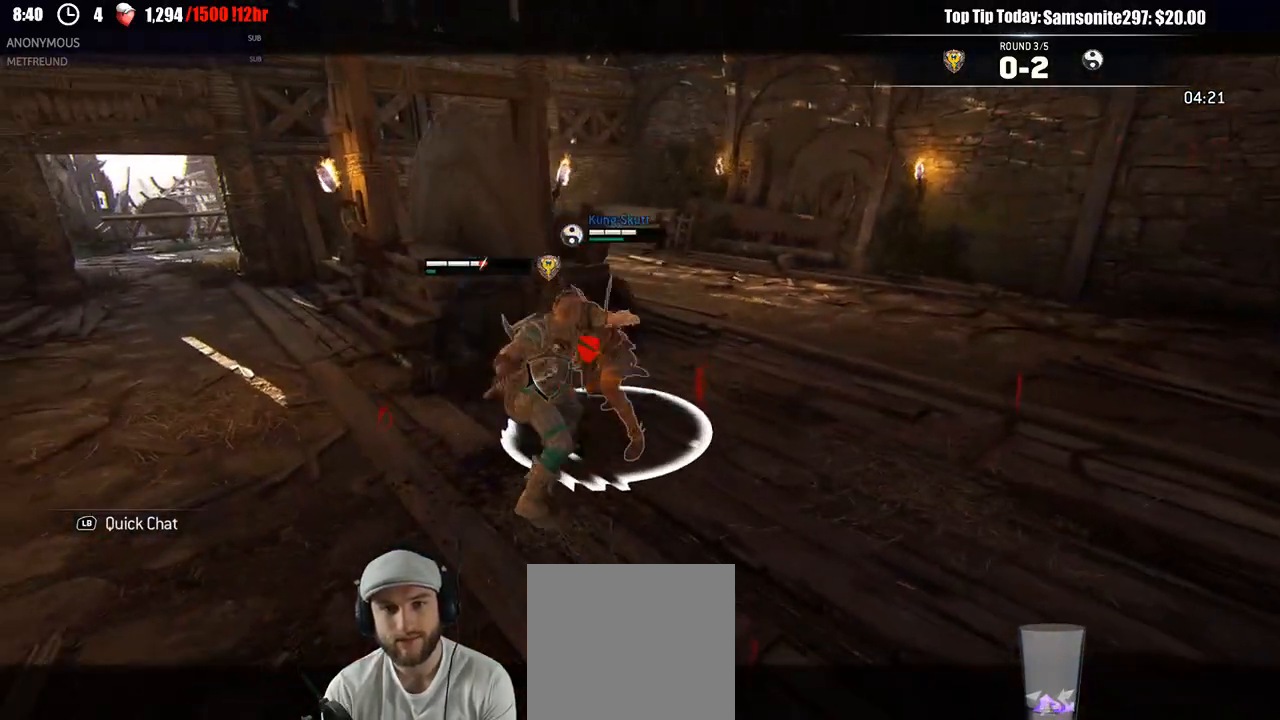
{"dt_ms": 500, "buttons": ["L2"], "left_stick": "up-left", "right_stick": "center", "events": [[50, "X", "down"], [200, "X", "up"], [233, "left_stick", "up-left"]]}
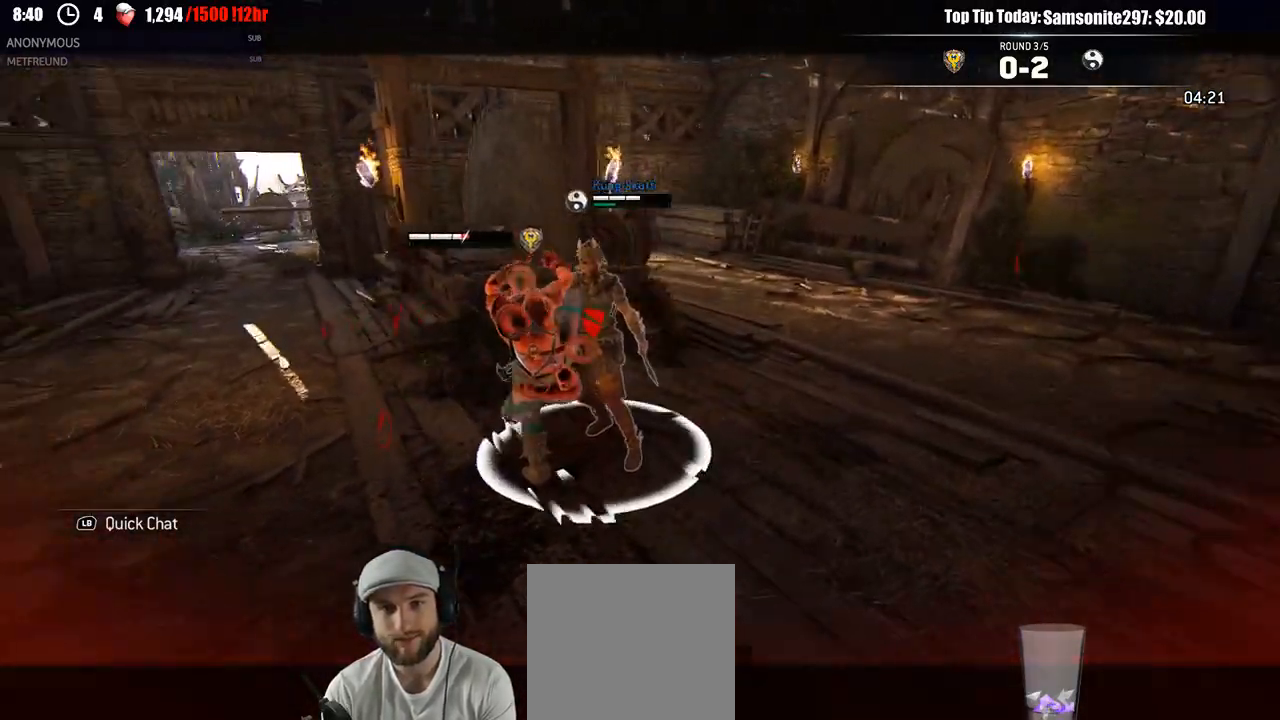
{"dt_ms": 500, "buttons": ["L2", "R2"], "left_stick": "up", "right_stick": "center", "events": [[50, "left_stick", "up"], [467, "R2", "down"]]}
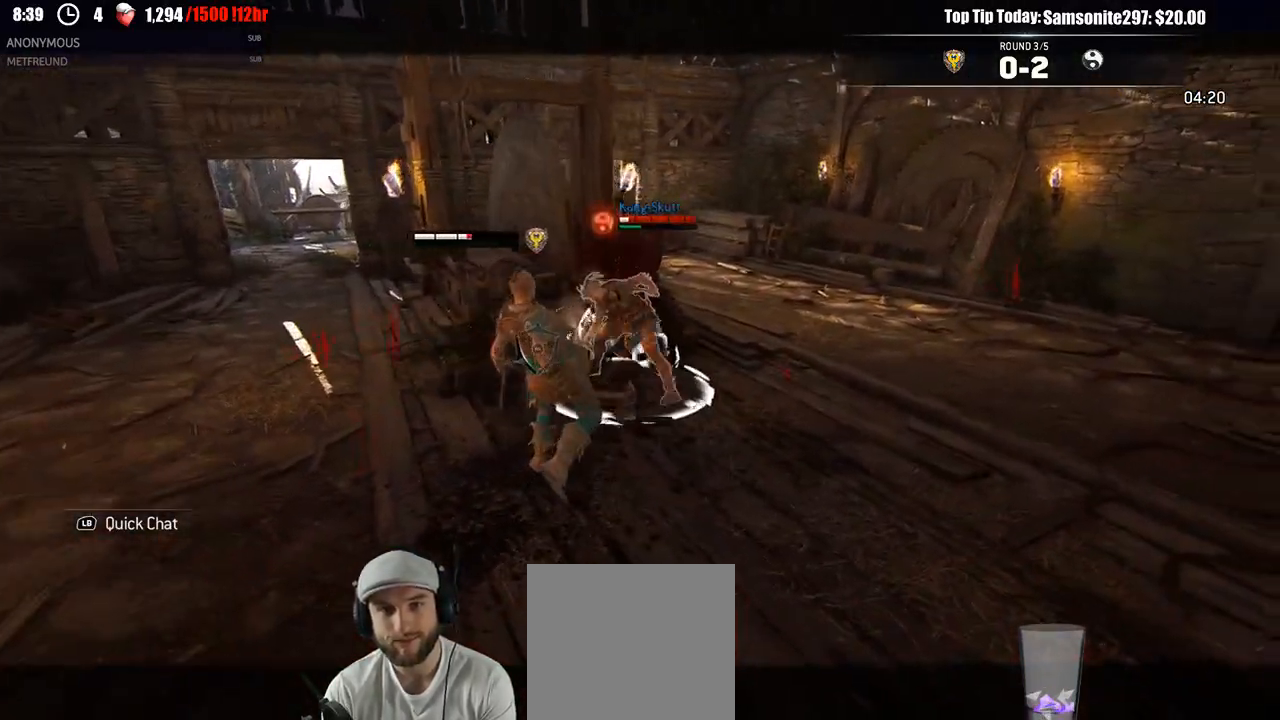
{"dt_ms": 500, "buttons": ["L2"], "left_stick": "up", "right_stick": "center", "events": [[100, "R2", "up"]]}
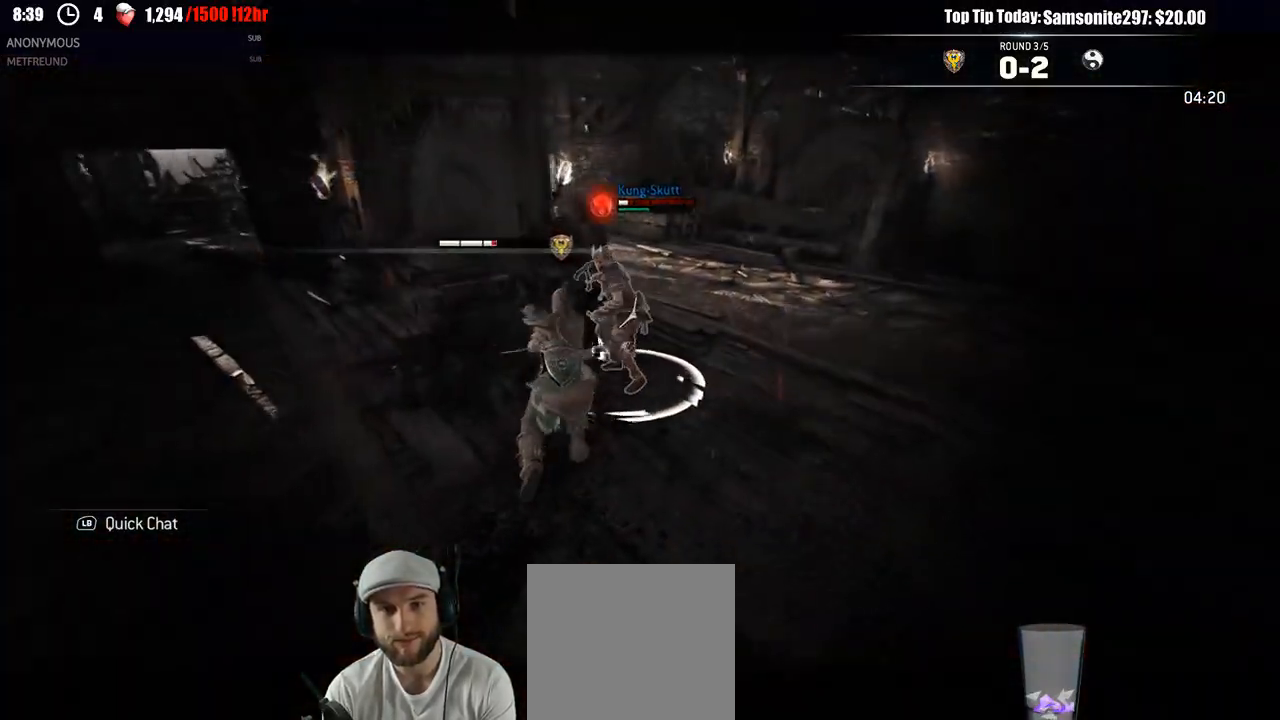
{"dt_ms": 500, "buttons": ["L2"], "left_stick": "down-right", "right_stick": "center", "events": [[400, "left_stick", "down-right"]]}
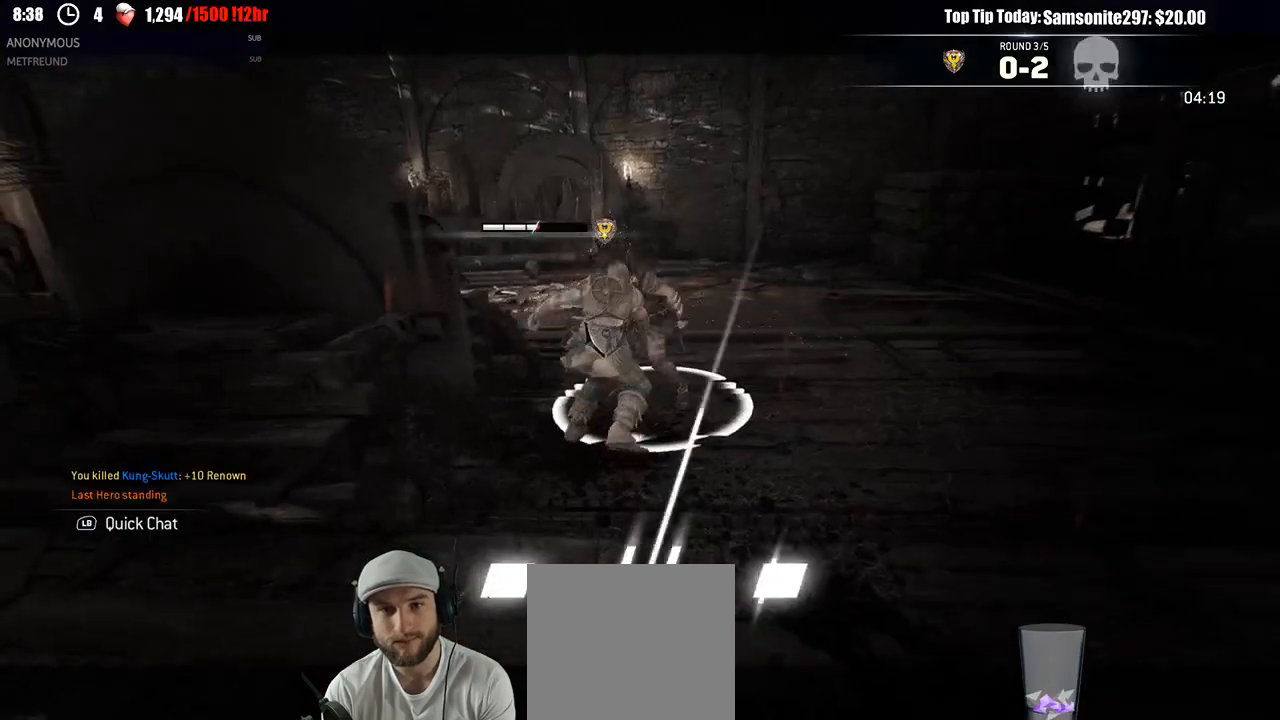
{"dt_ms": 500, "buttons": ["X", "L2"], "left_stick": "center", "right_stick": "center", "events": [[100, "L3", "down"], [150, "L3", "up"], [367, "left_stick", "center"], [433, "X", "down"]]}
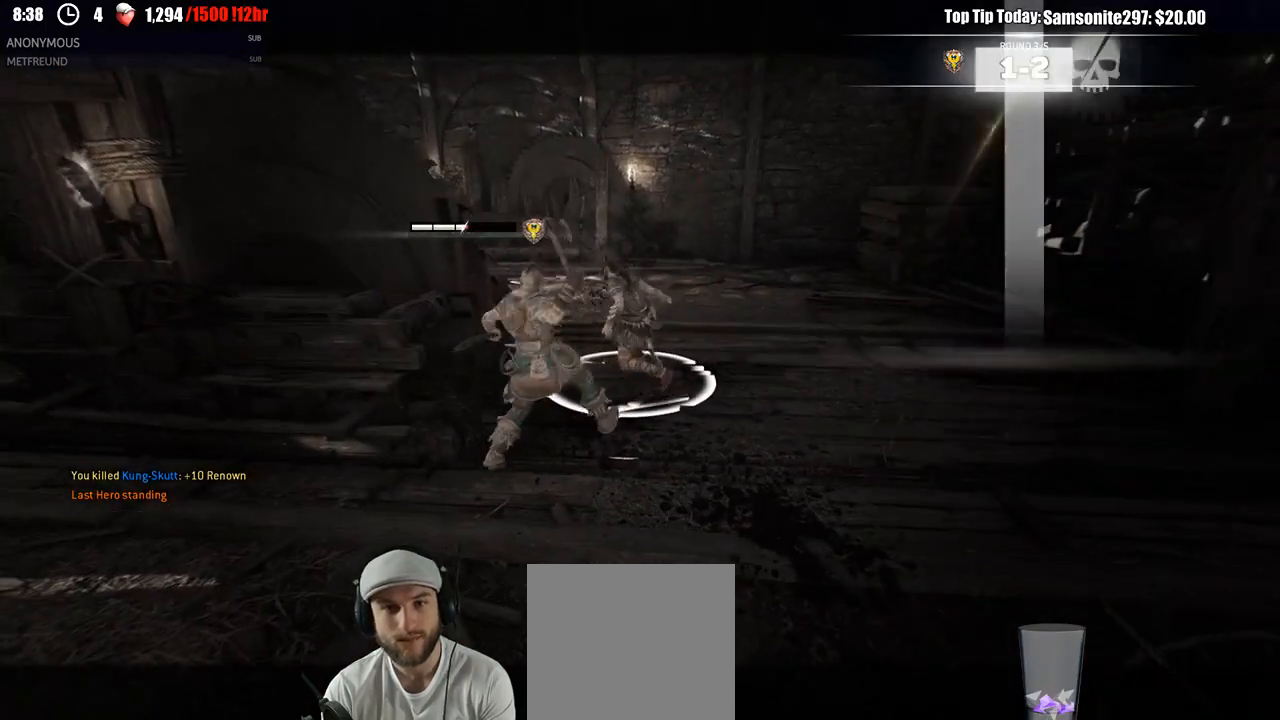
{"dt_ms": 500, "buttons": [], "left_stick": "center", "right_stick": "center", "events": [[33, "X", "up"], [83, "X", "down"], [183, "X", "up"], [417, "L2", "up"]]}
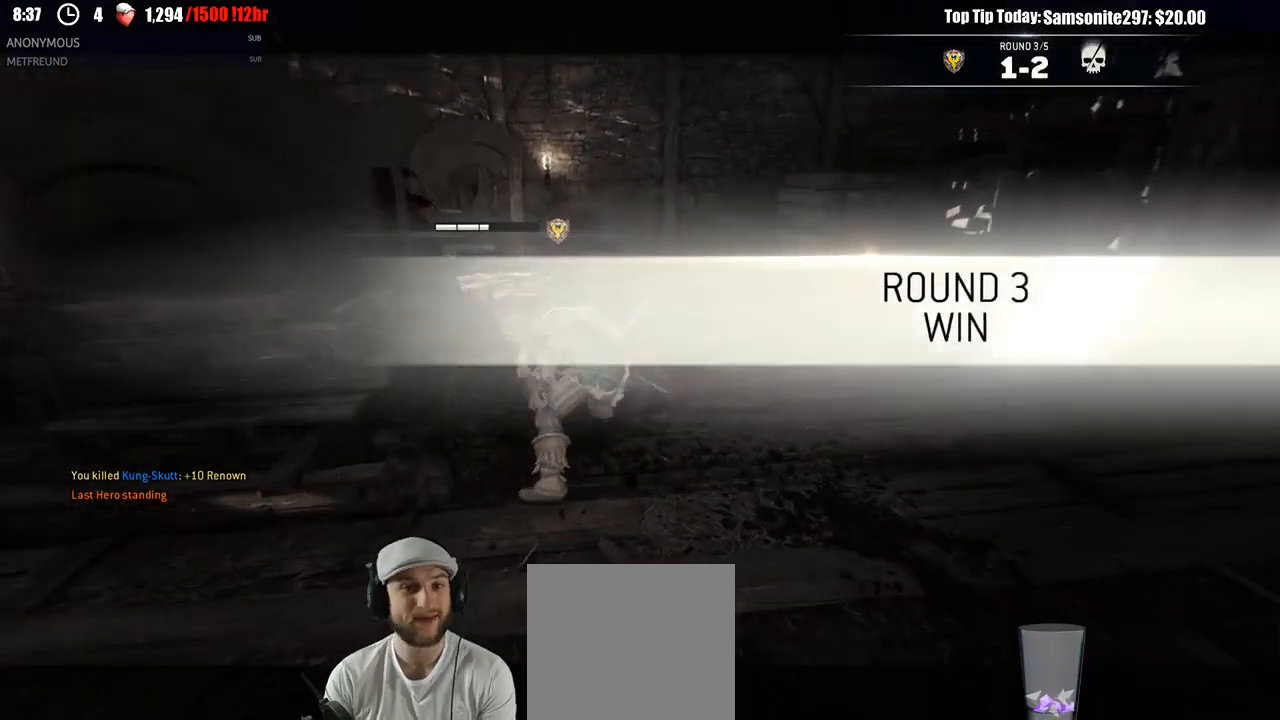
{"dt_ms": 500, "buttons": [], "left_stick": "center", "right_stick": "left", "events": [[467, "right_stick", "left"]]}
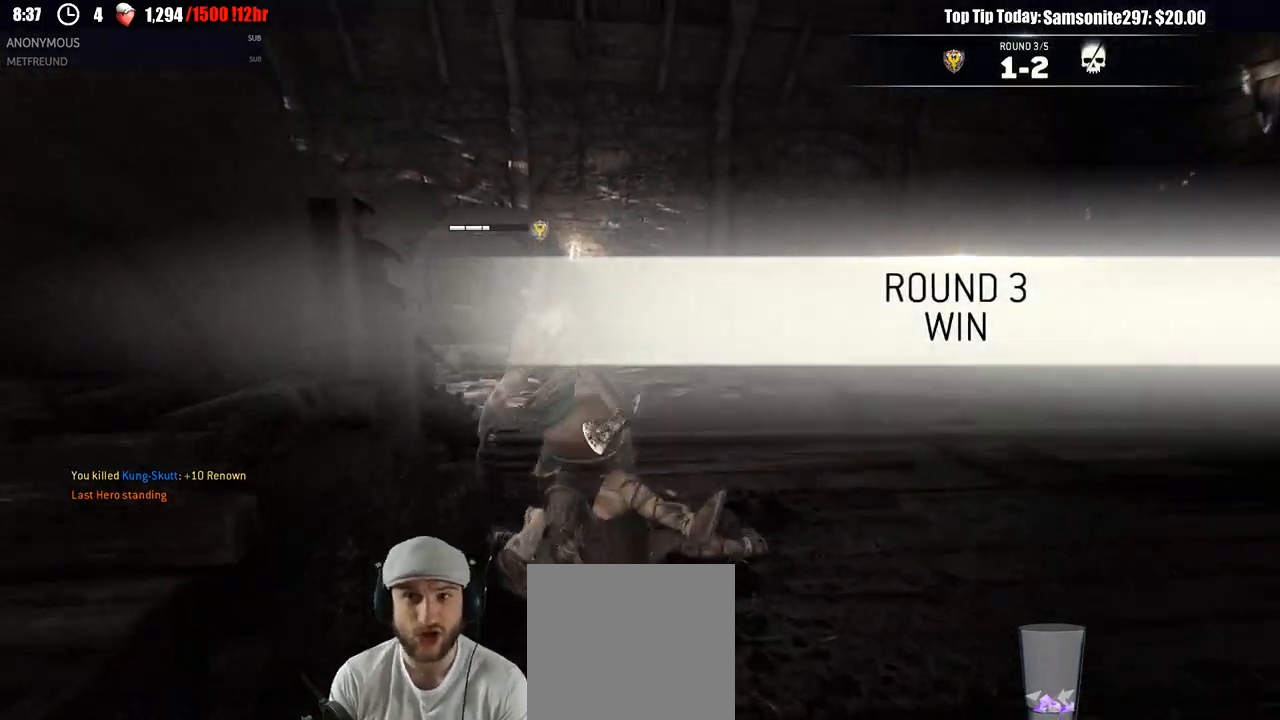
{"dt_ms": 500, "buttons": [], "left_stick": "down", "right_stick": "center", "events": [[267, "right_stick", "center"], [483, "left_stick", "down"]]}
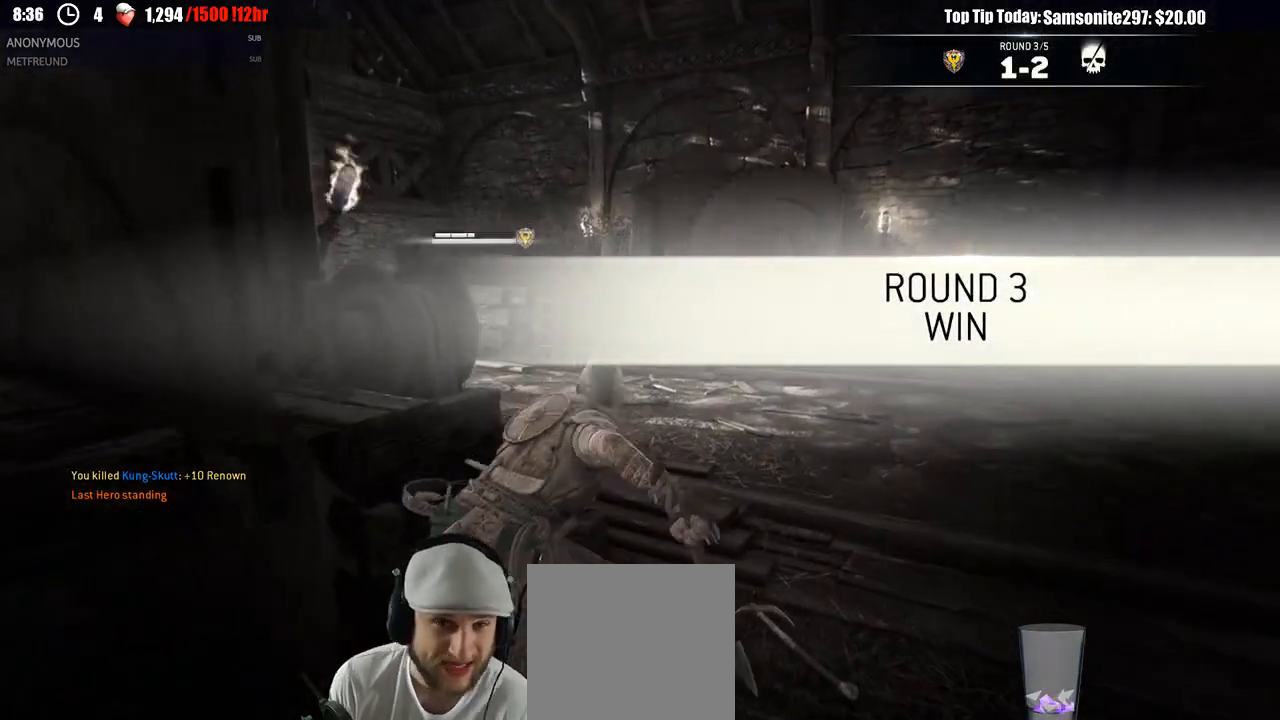
{"dt_ms": 500, "buttons": [], "left_stick": "down-left", "right_stick": "center", "events": [[433, "left_stick", "down-left"]]}
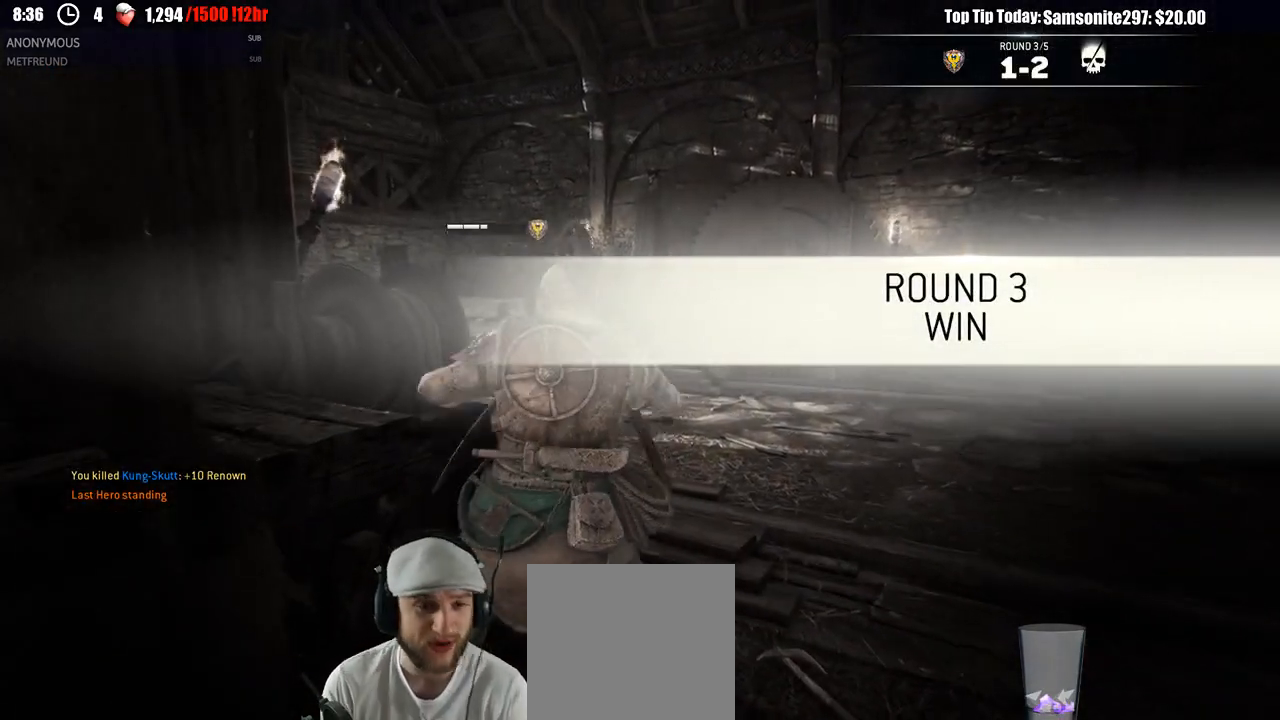
{"dt_ms": 500, "buttons": [], "left_stick": "left", "right_stick": "left", "events": [[17, "right_stick", "left"], [117, "left_stick", "left"]]}
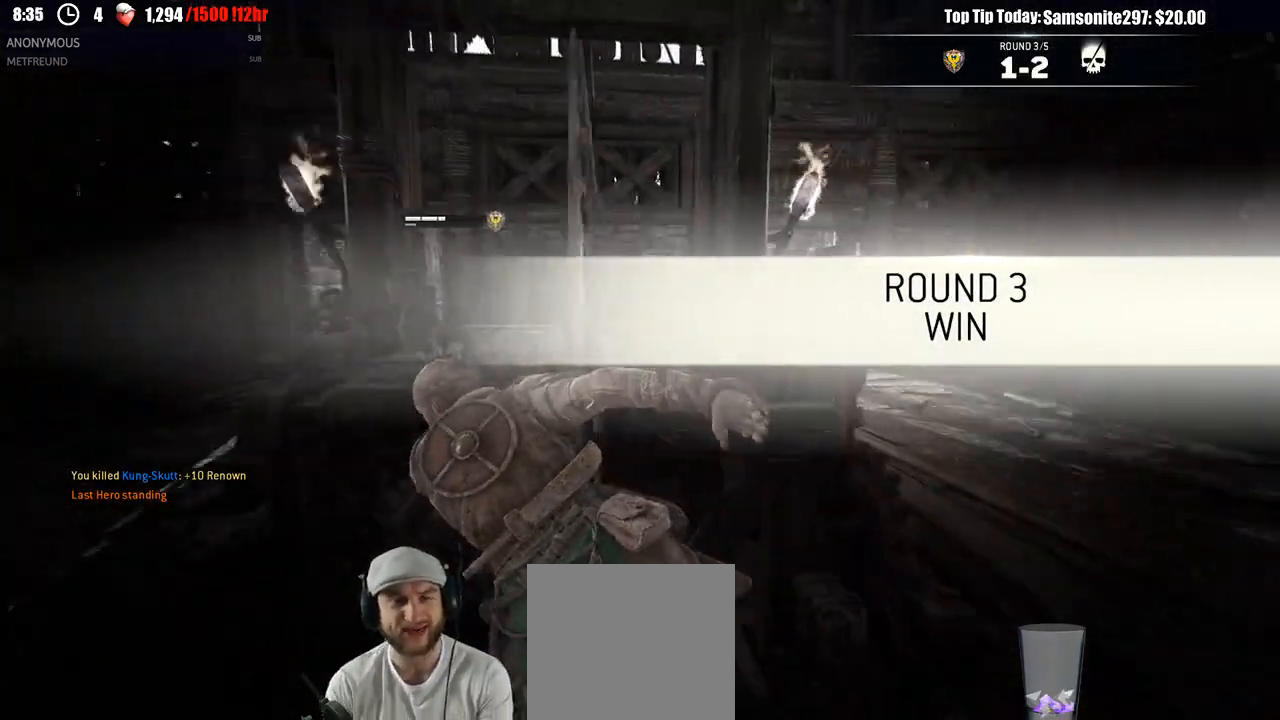
{"dt_ms": 500, "buttons": [], "left_stick": "left", "right_stick": "right", "events": [[50, "right_stick", "center"], [283, "right_stick", "right"]]}
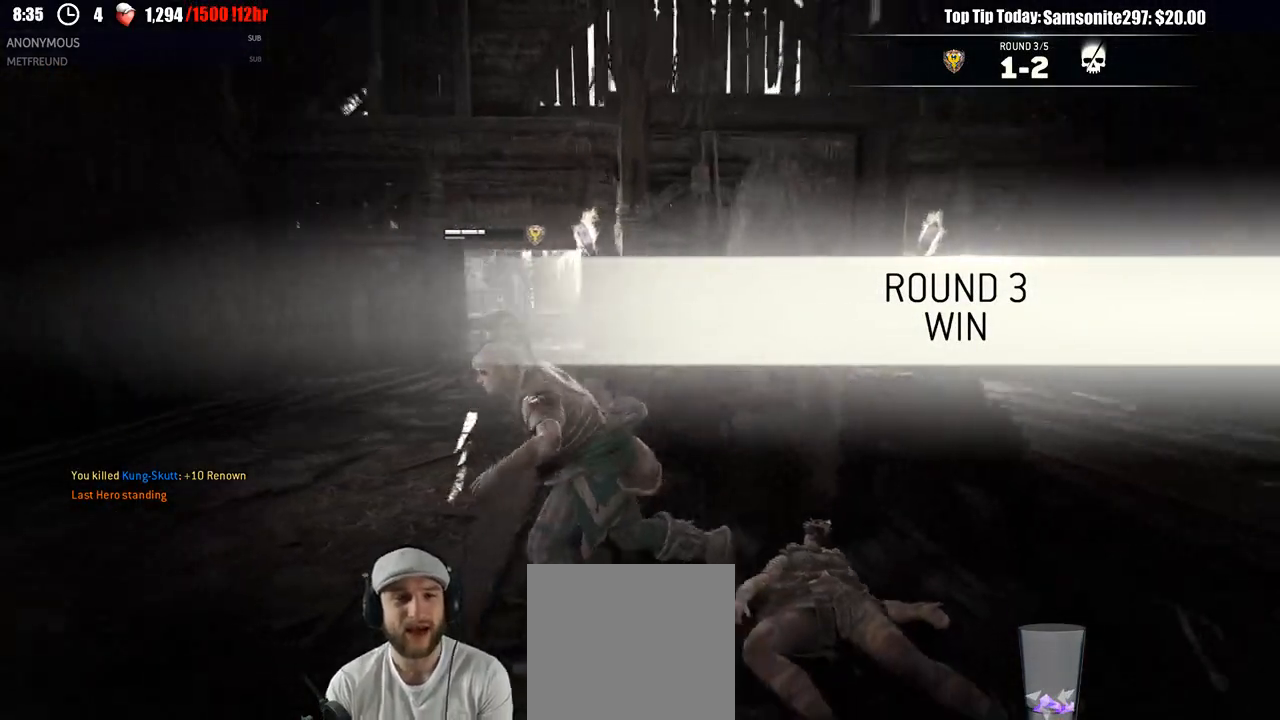
{"dt_ms": 500, "buttons": [], "left_stick": "center", "right_stick": "center", "events": [[33, "right_stick", "center"], [67, "left_stick", "up-left"], [217, "left_stick", "center"]]}